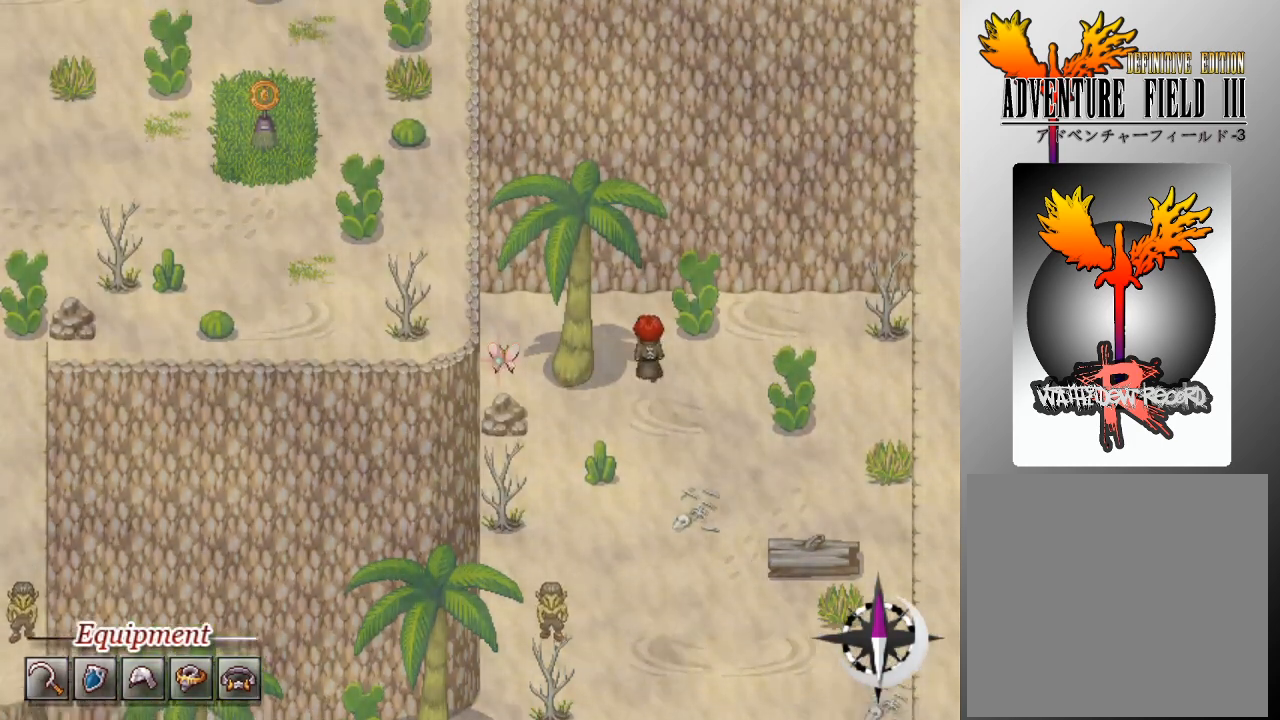
Gameplay with a controller (Xbox layout); each line is a JSON object with the inputs held at the frame after it. "events" lists button and stick changes between this image and that frame as [ms after this image, input, new state], when the widget could be followed in between. Not read: right_stick.
{"buttons": ["DPAD_LEFT"], "left_stick": "center", "events": [[133, "DPAD_LEFT", "down"], [200, "DPAD_UP", "up"]]}
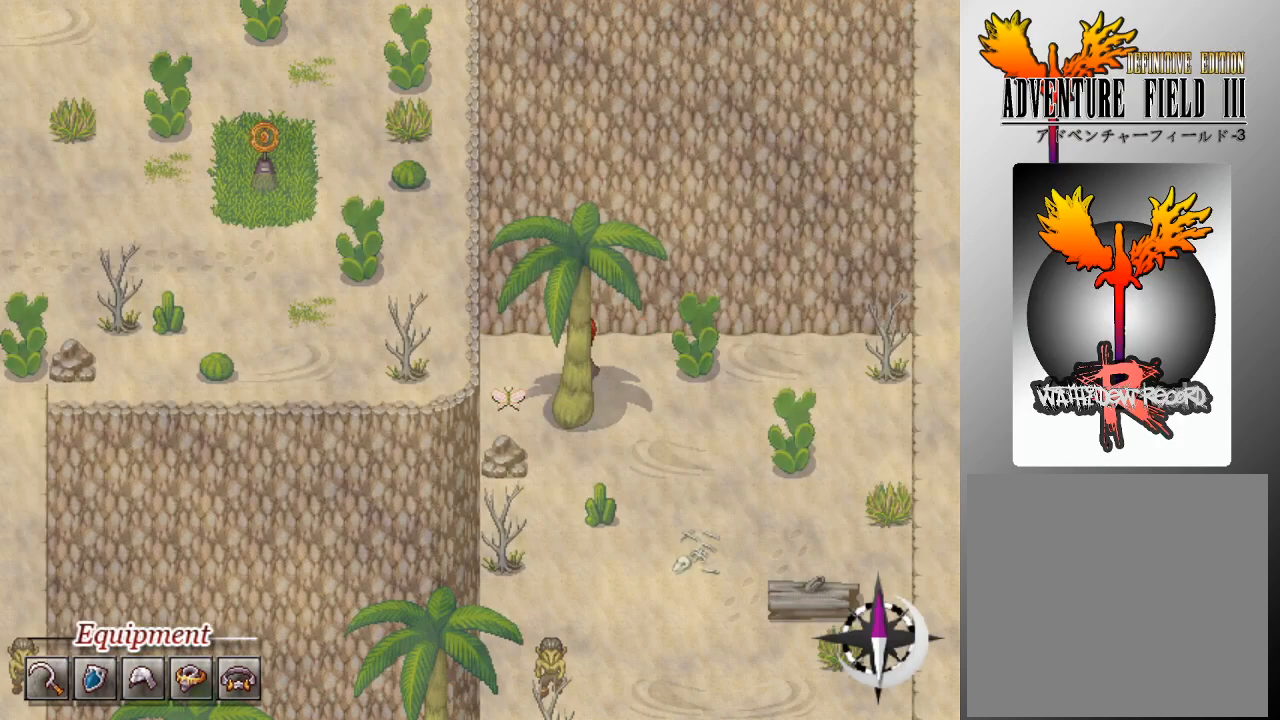
{"buttons": [], "left_stick": "center", "events": [[200, "DPAD_DOWN", "down"], [267, "DPAD_LEFT", "up"], [433, "DPAD_DOWN", "up"]]}
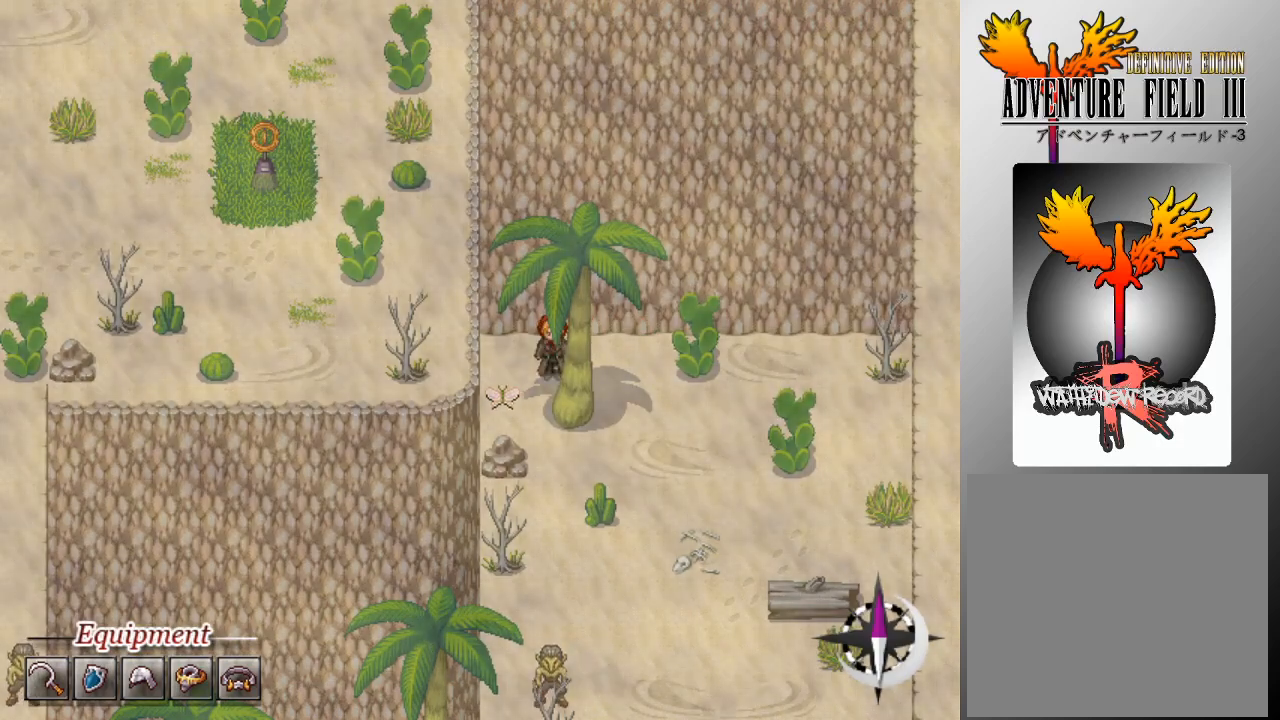
{"buttons": ["DPAD_DOWN"], "left_stick": "center", "events": [[300, "DPAD_LEFT", "down"], [467, "DPAD_LEFT", "up"], [500, "DPAD_DOWN", "down"]]}
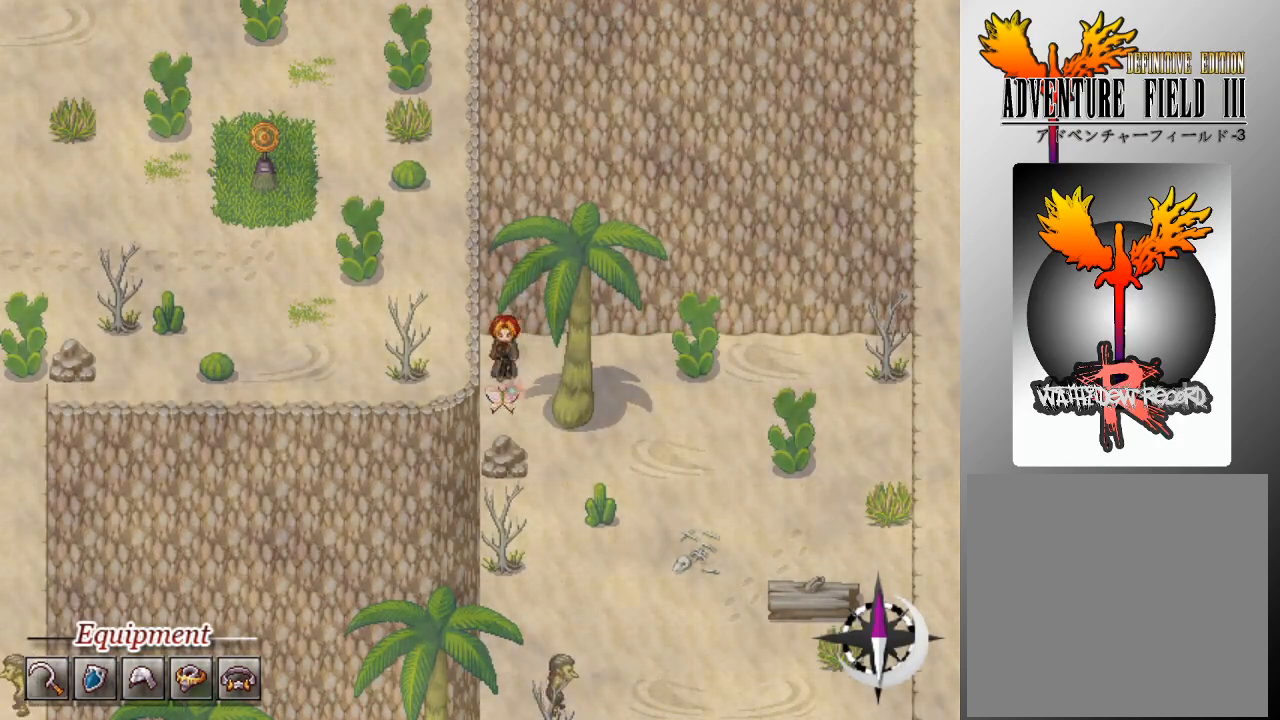
{"buttons": [], "left_stick": "center", "events": [[133, "A", "down"], [200, "DPAD_DOWN", "up"], [233, "A", "up"]]}
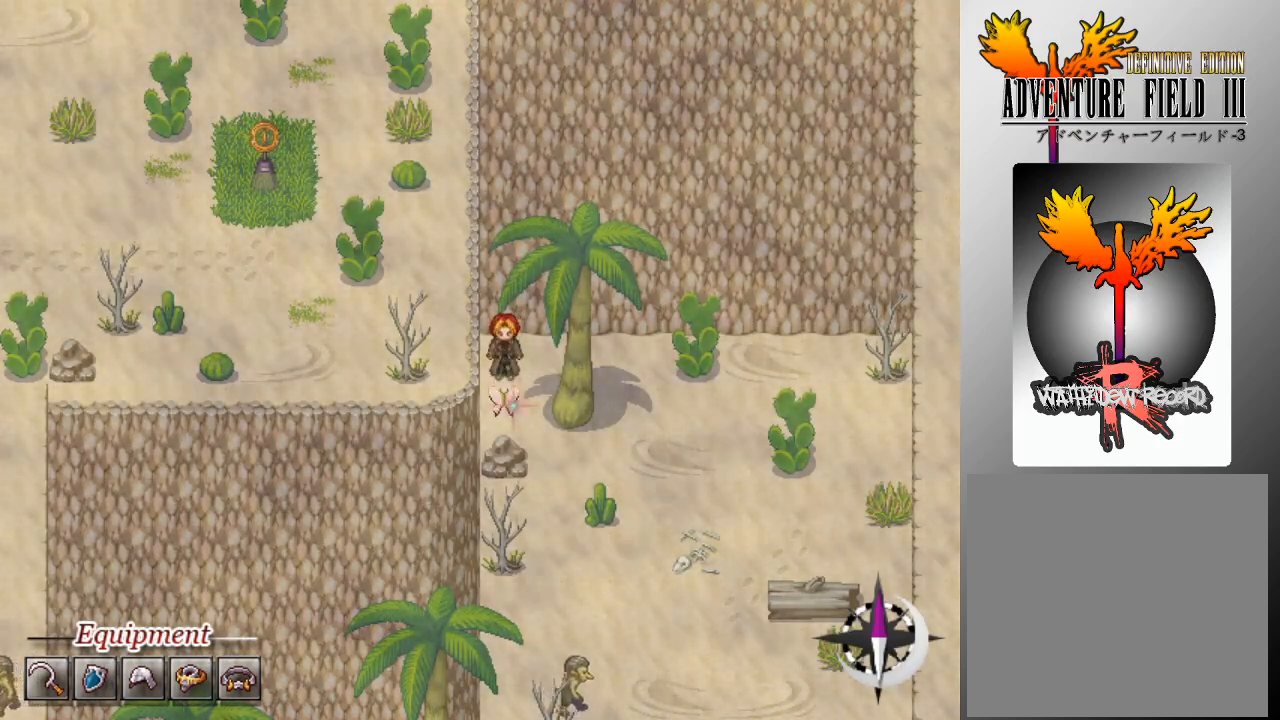
{"buttons": [], "left_stick": "center", "events": []}
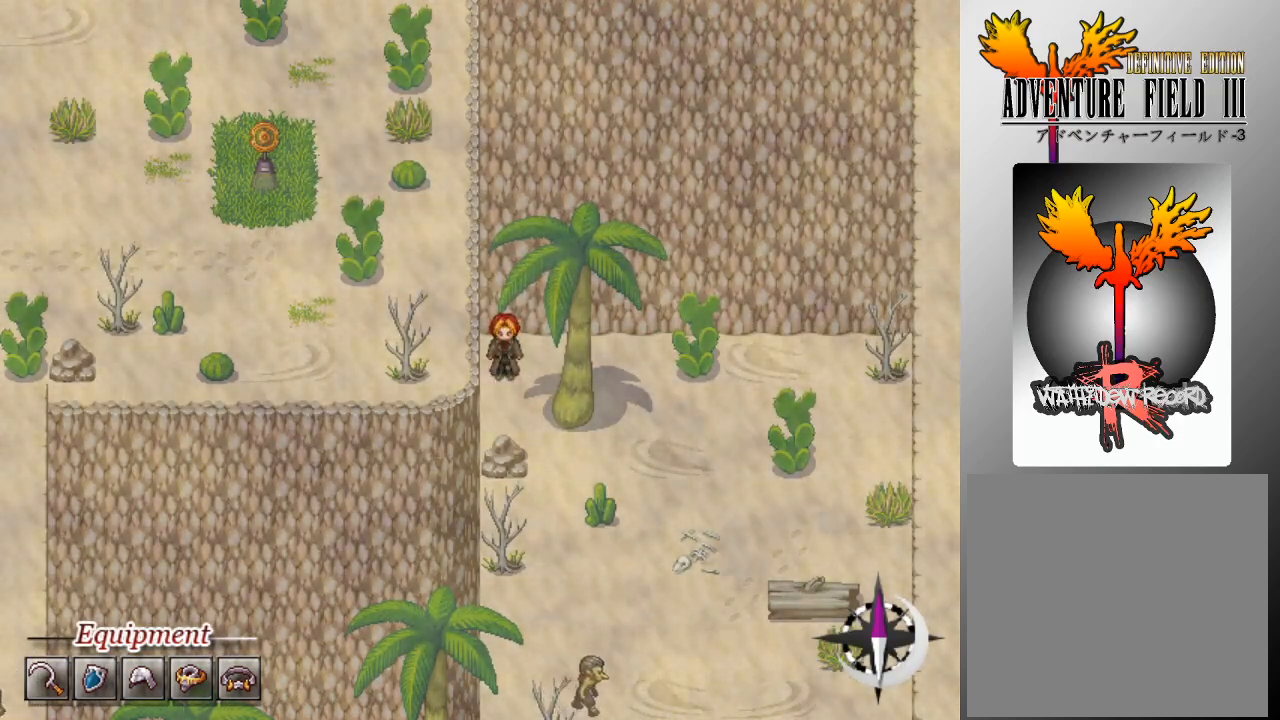
{"buttons": [], "left_stick": "center", "events": []}
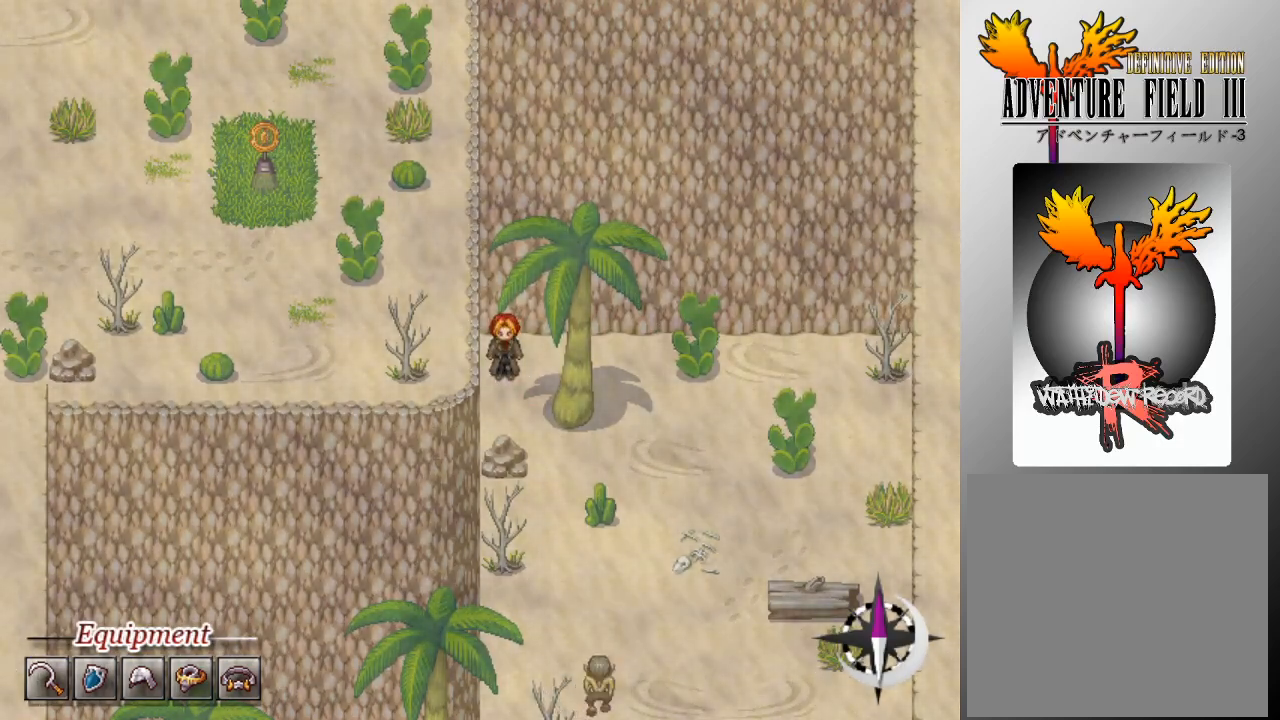
{"buttons": ["A"], "left_stick": "center", "events": [[467, "A", "down"]]}
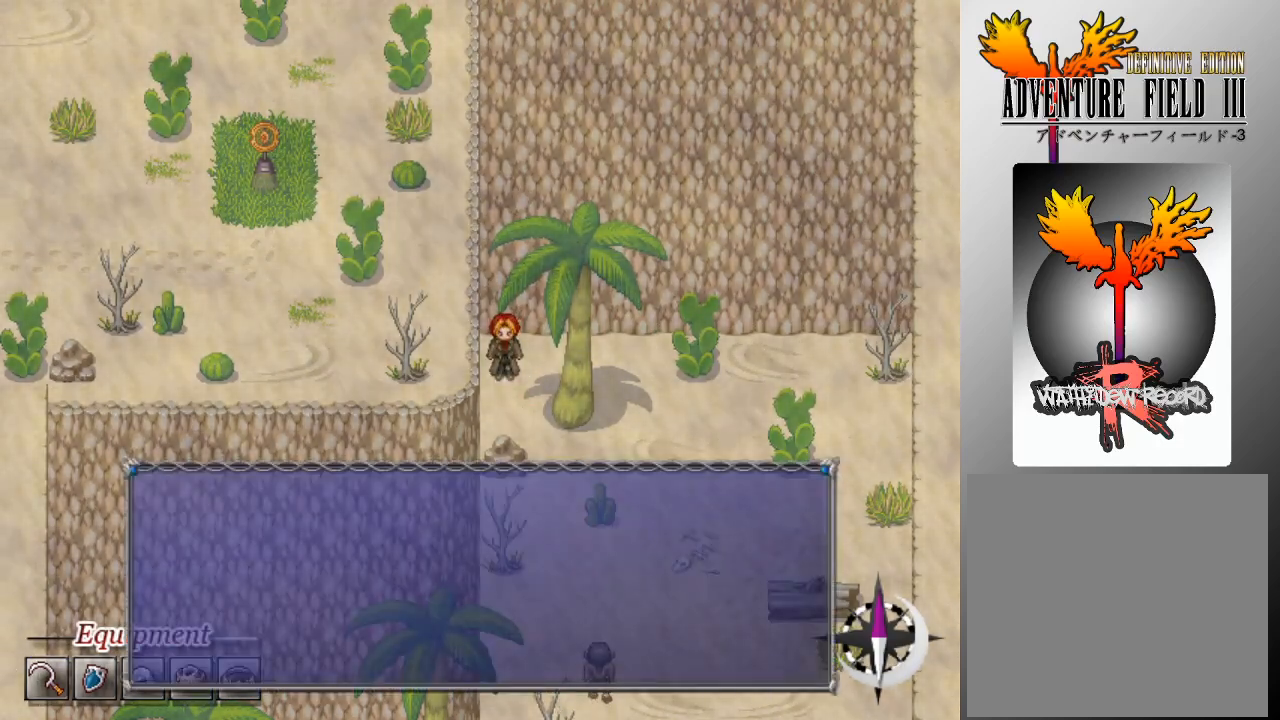
{"buttons": [], "left_stick": "center", "events": [[133, "A", "up"], [367, "A", "down"], [500, "A", "up"]]}
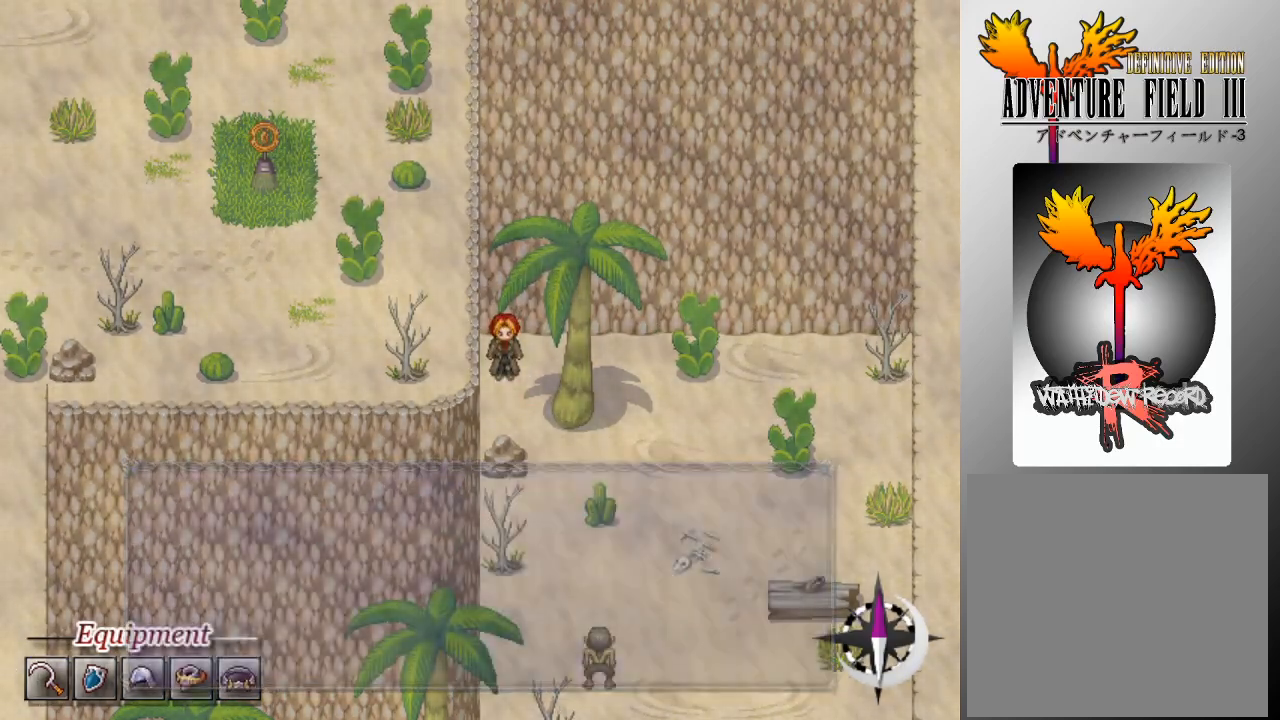
{"buttons": ["L1", "DPAD_DOWN"], "left_stick": "center", "events": [[133, "DPAD_RIGHT", "down"], [133, "L1", "down"], [400, "DPAD_DOWN", "down"], [400, "DPAD_RIGHT", "up"]]}
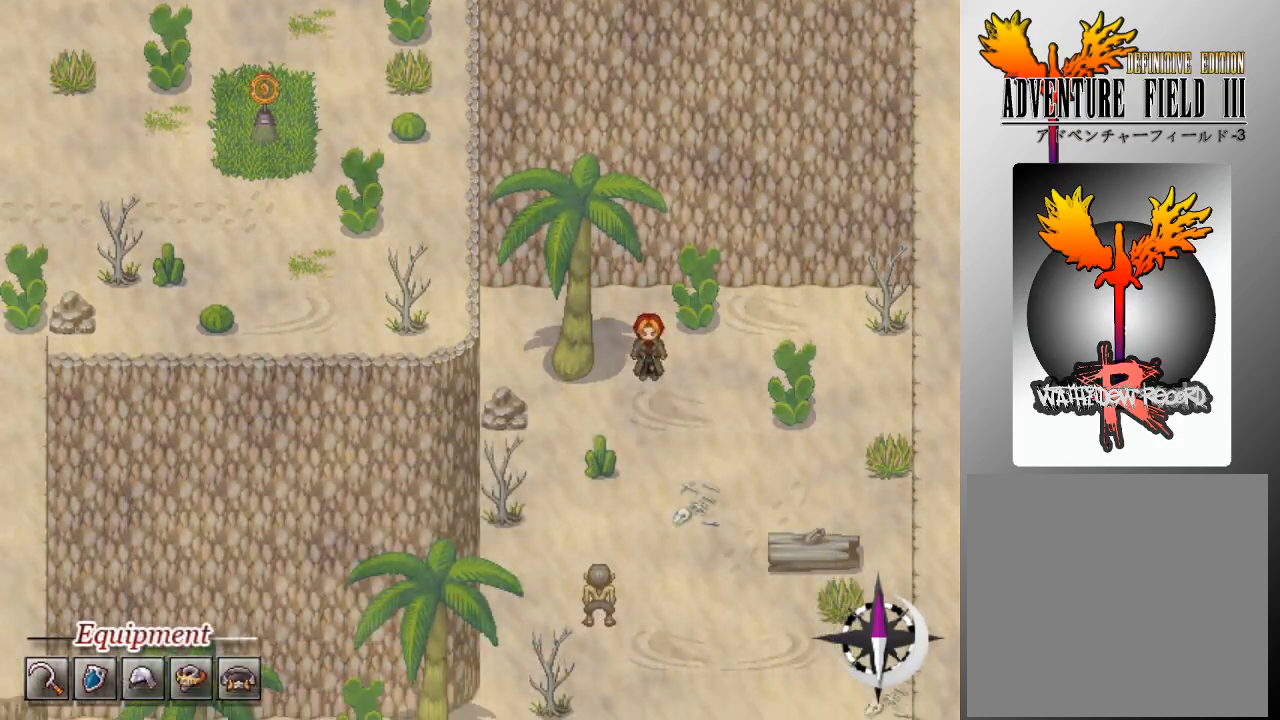
{"buttons": ["L1", "DPAD_DOWN"], "left_stick": "center", "events": []}
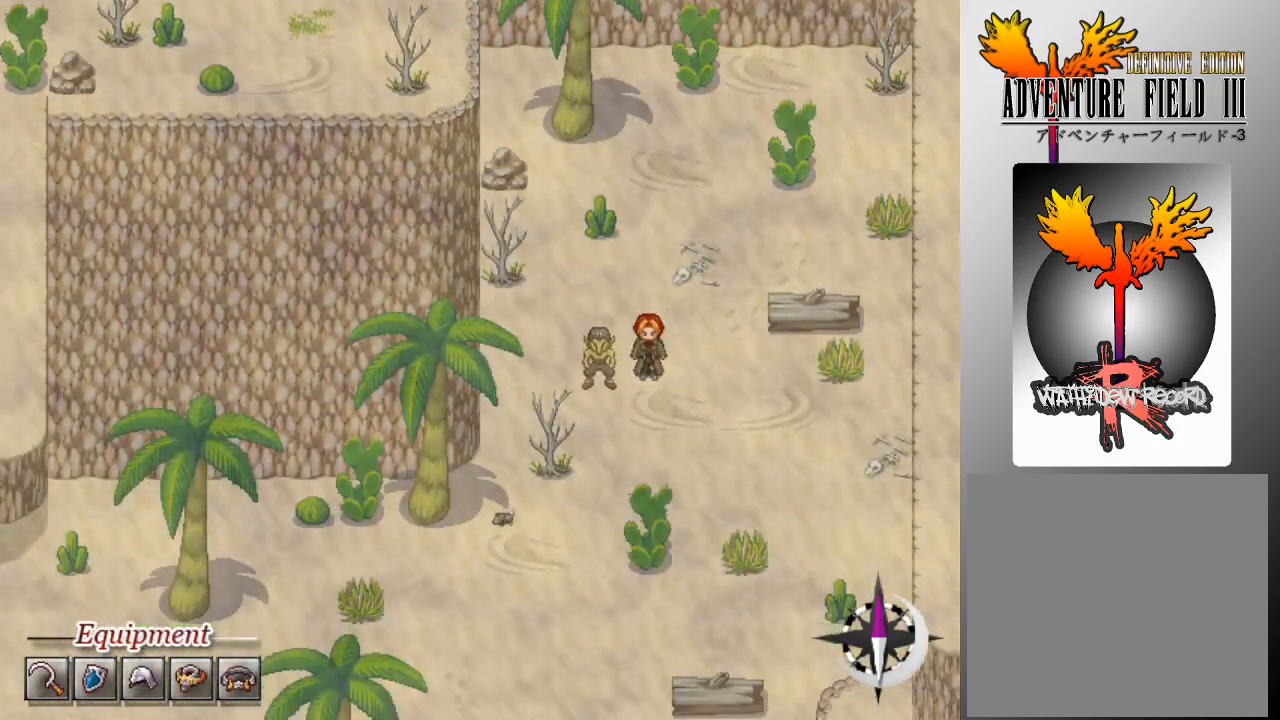
{"buttons": ["L1", "DPAD_DOWN"], "left_stick": "center", "events": [[367, "DPAD_DOWN", "up"], [367, "DPAD_LEFT", "down"], [433, "DPAD_DOWN", "down"], [500, "DPAD_LEFT", "up"]]}
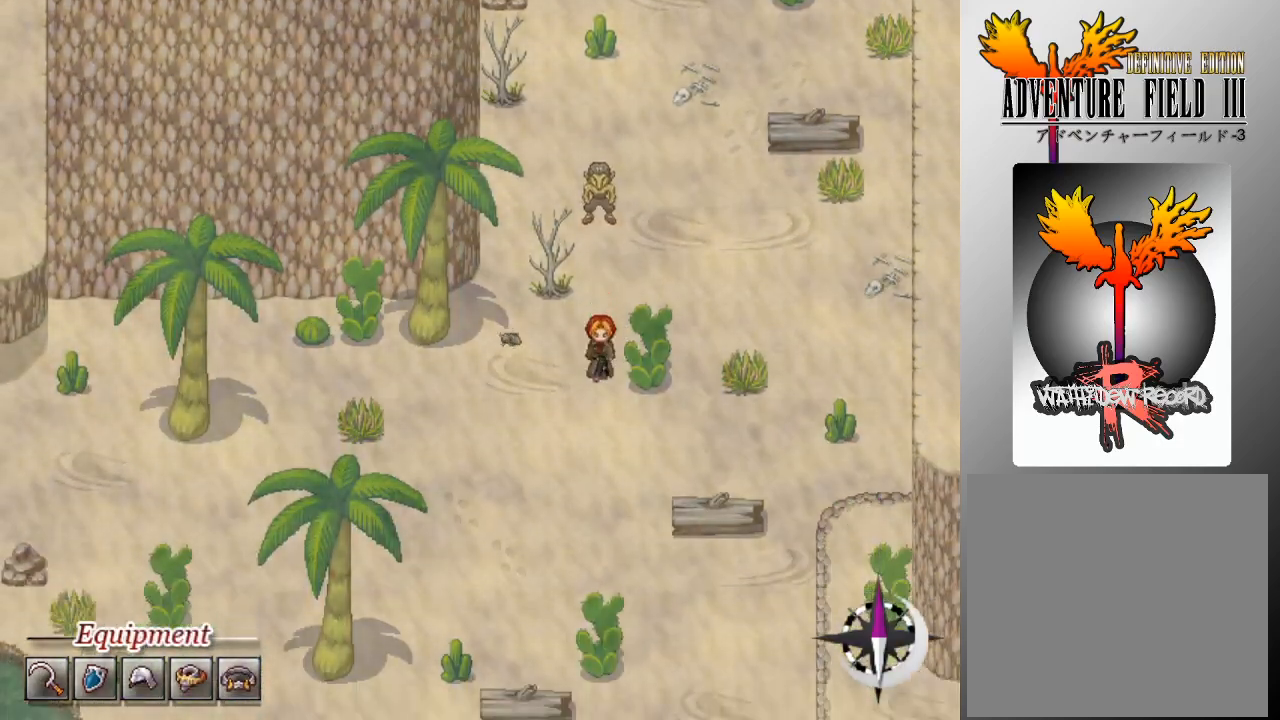
{"buttons": ["L1", "DPAD_LEFT"], "left_stick": "center", "events": [[233, "DPAD_DOWN", "up"], [233, "DPAD_LEFT", "down"]]}
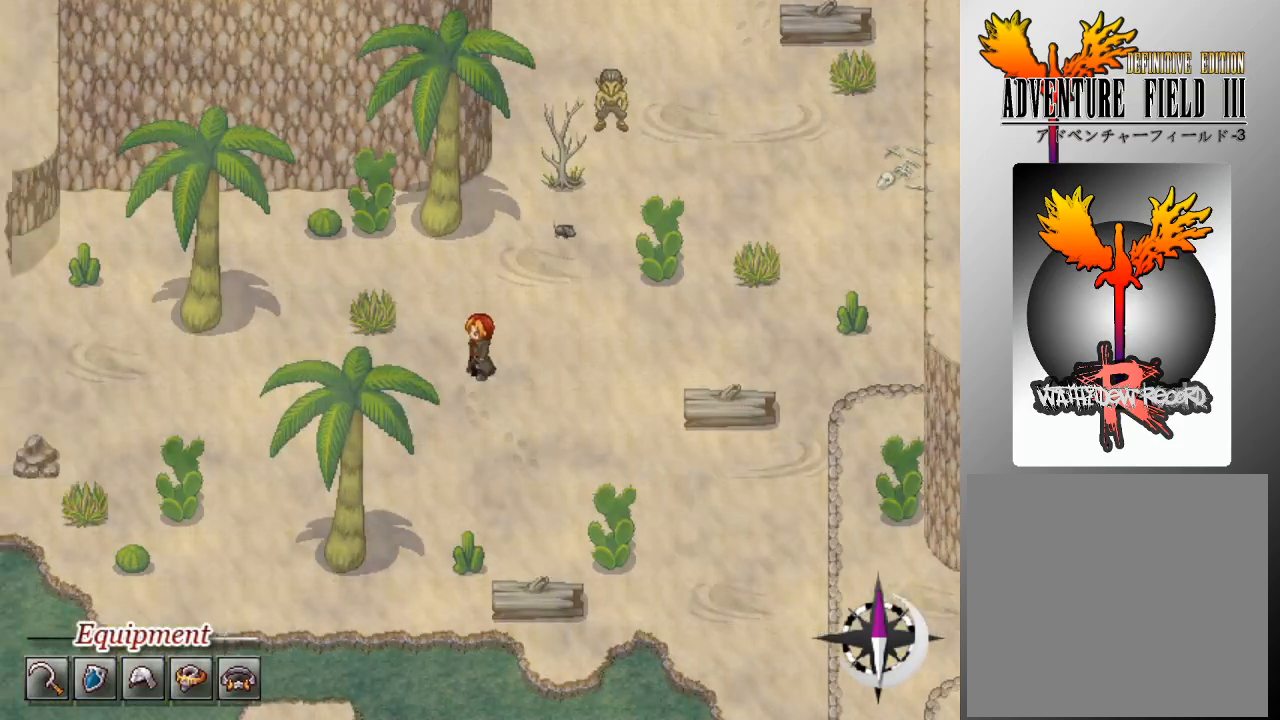
{"buttons": ["L1", "DPAD_LEFT"], "left_stick": "center", "events": []}
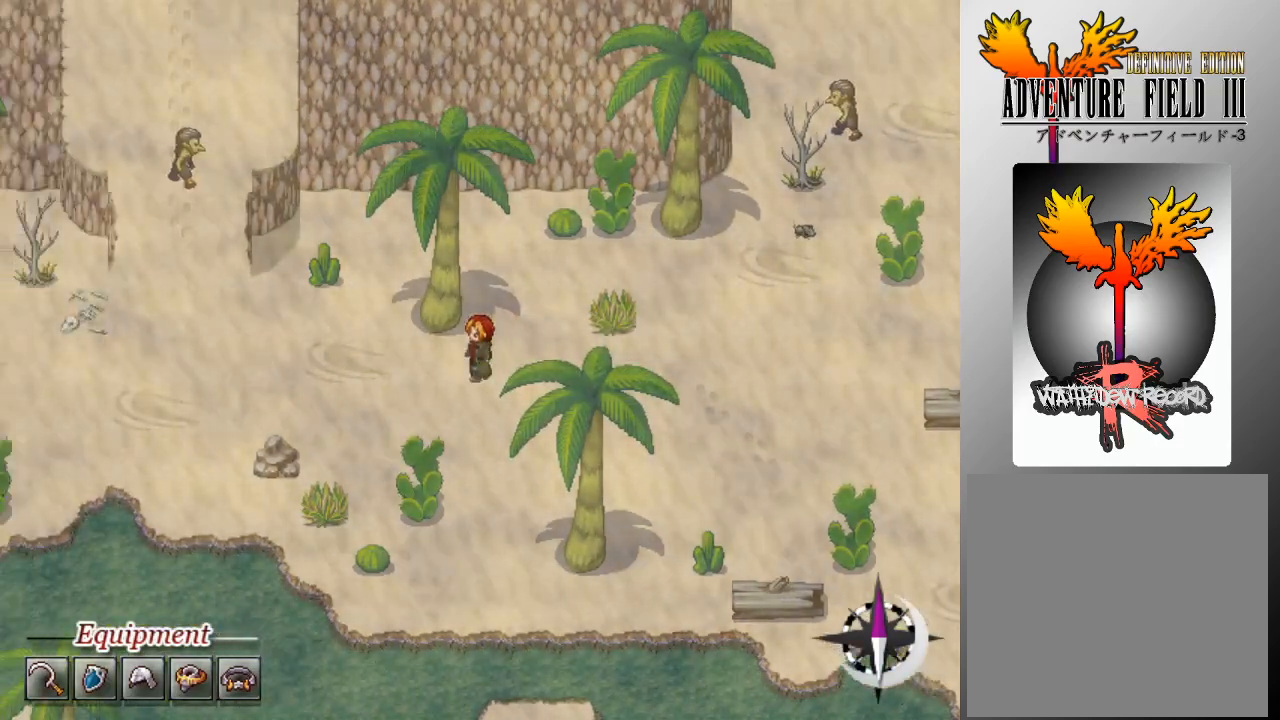
{"buttons": ["L1", "DPAD_LEFT"], "left_stick": "center", "events": []}
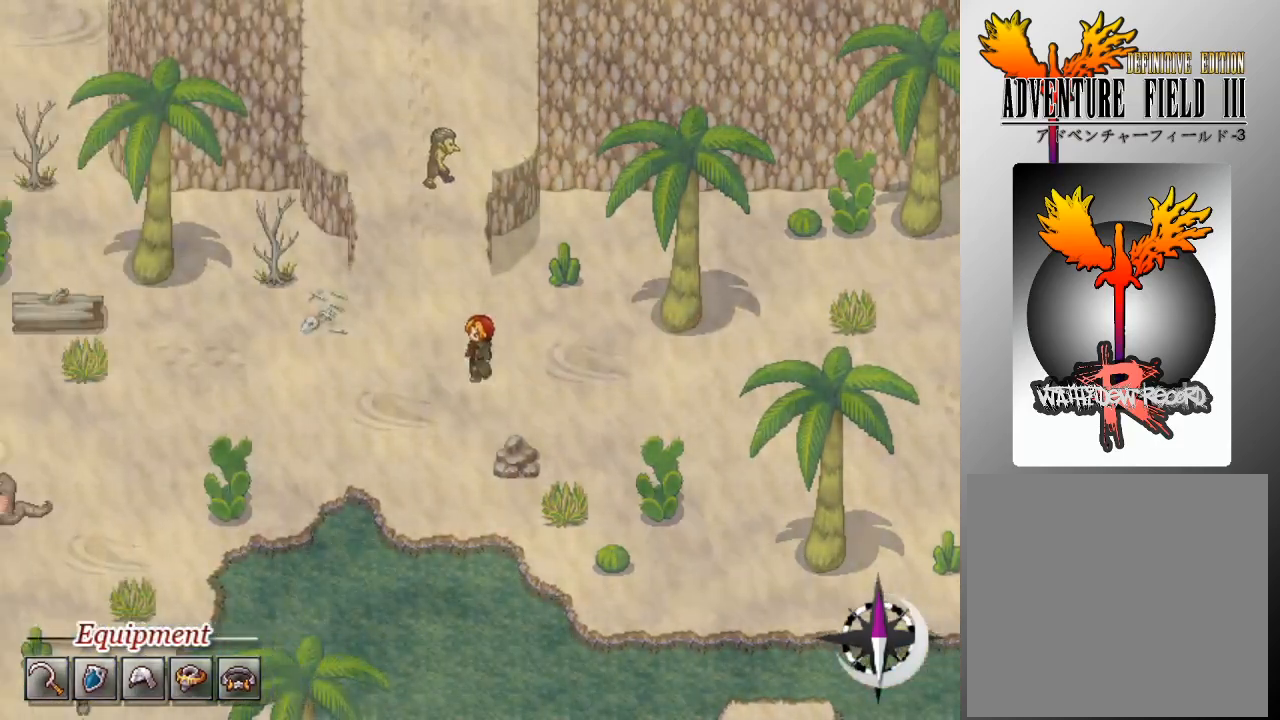
{"buttons": ["L1", "DPAD_LEFT"], "left_stick": "center", "events": []}
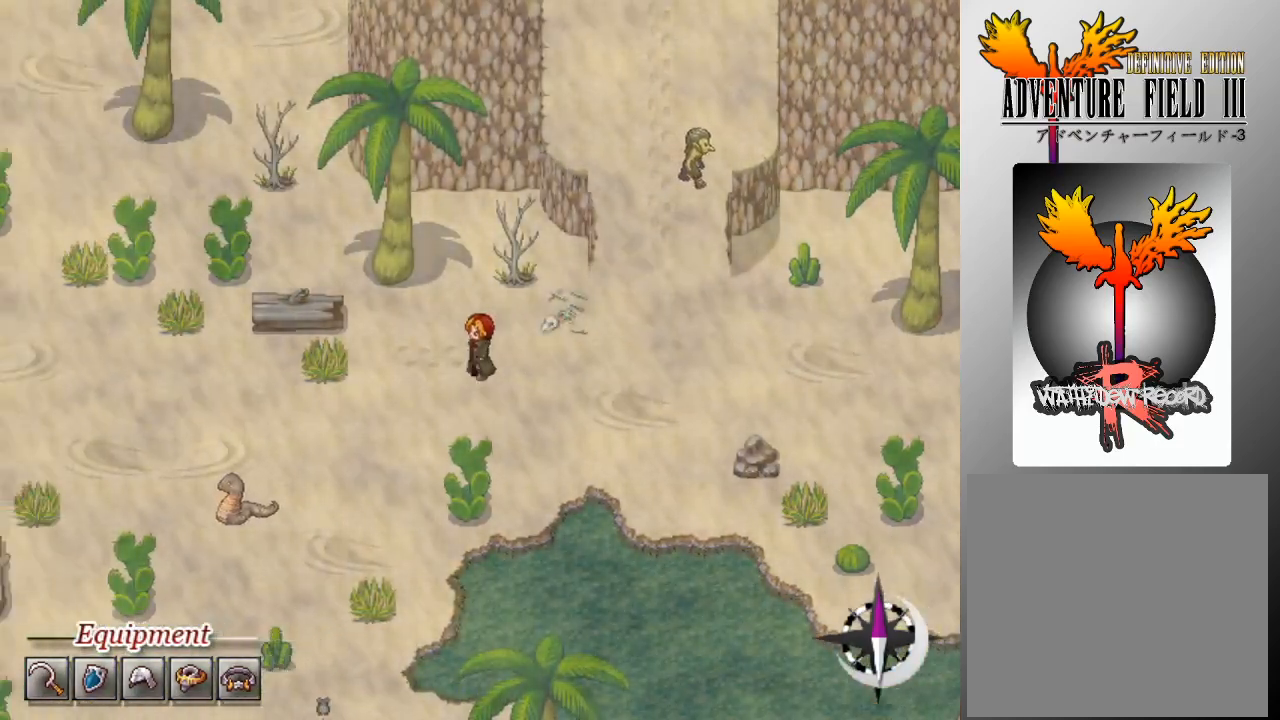
{"buttons": ["L1", "DPAD_LEFT"], "left_stick": "center", "events": [[67, "DPAD_DOWN", "down"], [100, "DPAD_LEFT", "up"], [167, "DPAD_DOWN", "up"], [167, "DPAD_LEFT", "down"]]}
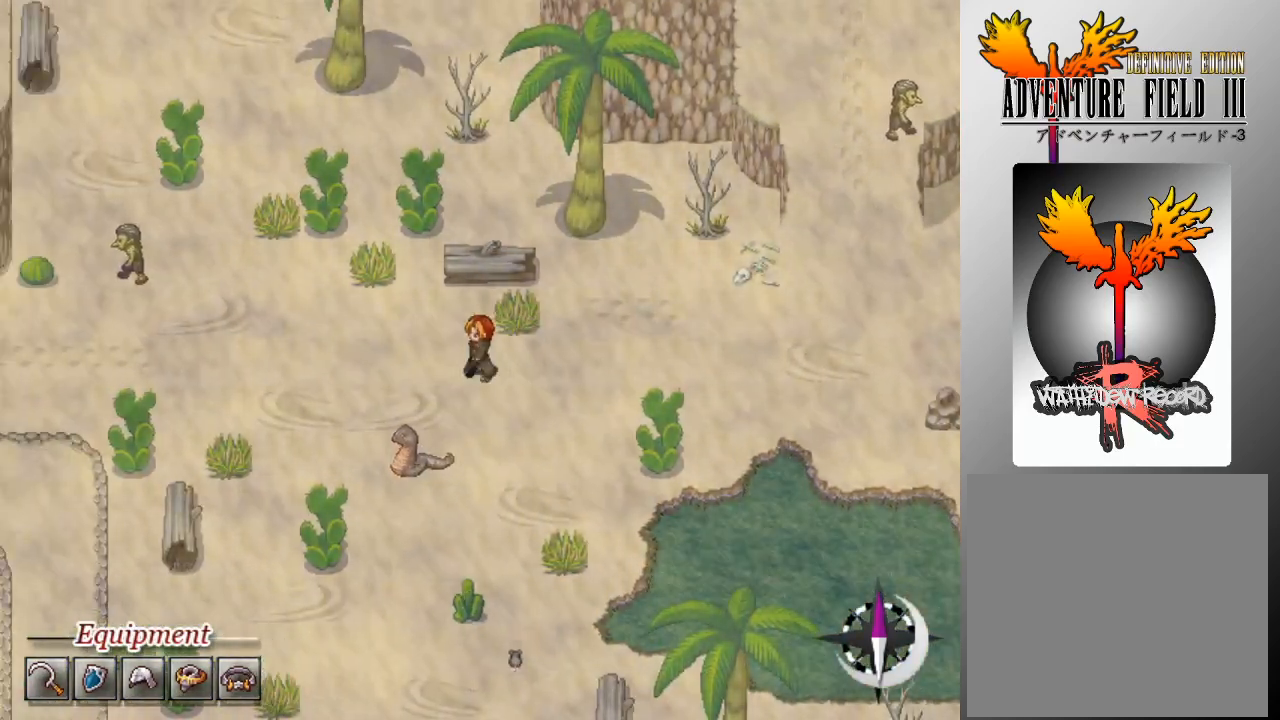
{"buttons": ["L1", "DPAD_UP"], "left_stick": "center", "events": [[500, "DPAD_LEFT", "up"], [500, "DPAD_UP", "down"]]}
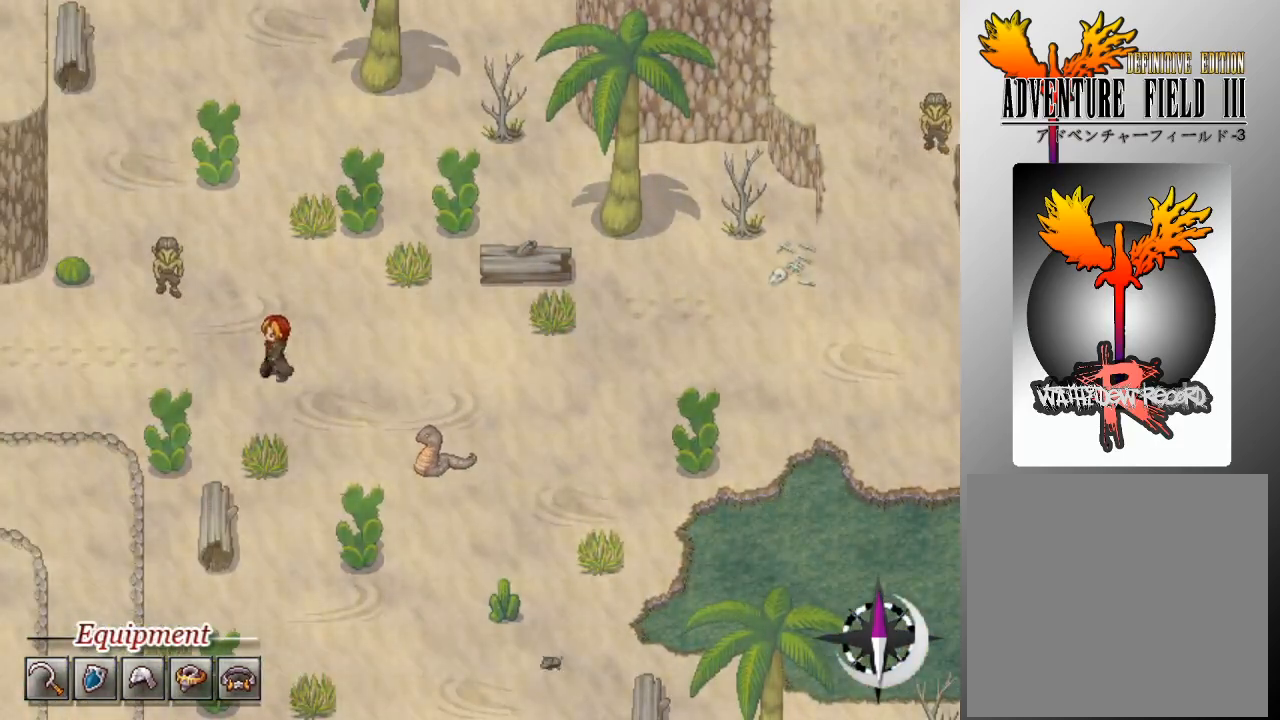
{"buttons": ["L1", "DPAD_UP"], "left_stick": "center", "events": [[33, "DPAD_RIGHT", "down"], [100, "DPAD_RIGHT", "up"]]}
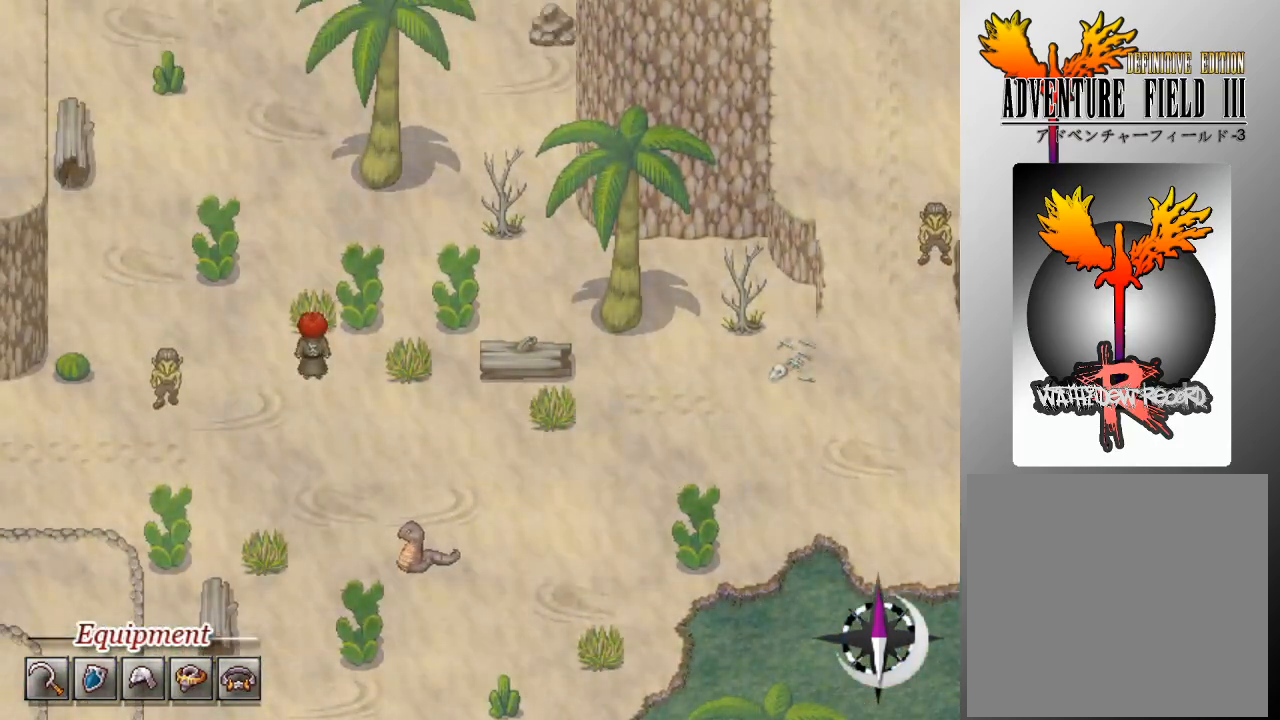
{"buttons": ["L1", "DPAD_UP"], "left_stick": "center", "events": [[233, "DPAD_LEFT", "down"], [367, "DPAD_LEFT", "up"]]}
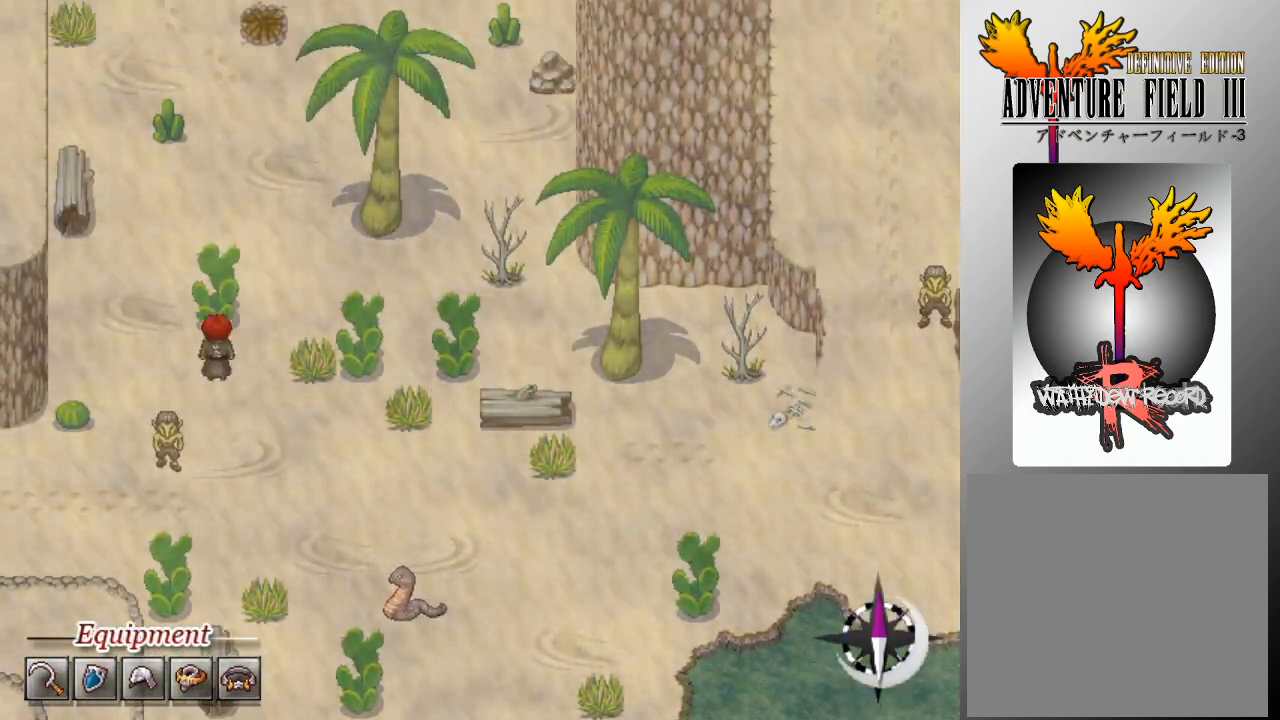
{"buttons": ["L1", "DPAD_UP"], "left_stick": "center", "events": [[133, "DPAD_RIGHT", "down"], [167, "DPAD_UP", "up"], [200, "DPAD_UP", "down"], [233, "DPAD_RIGHT", "up"]]}
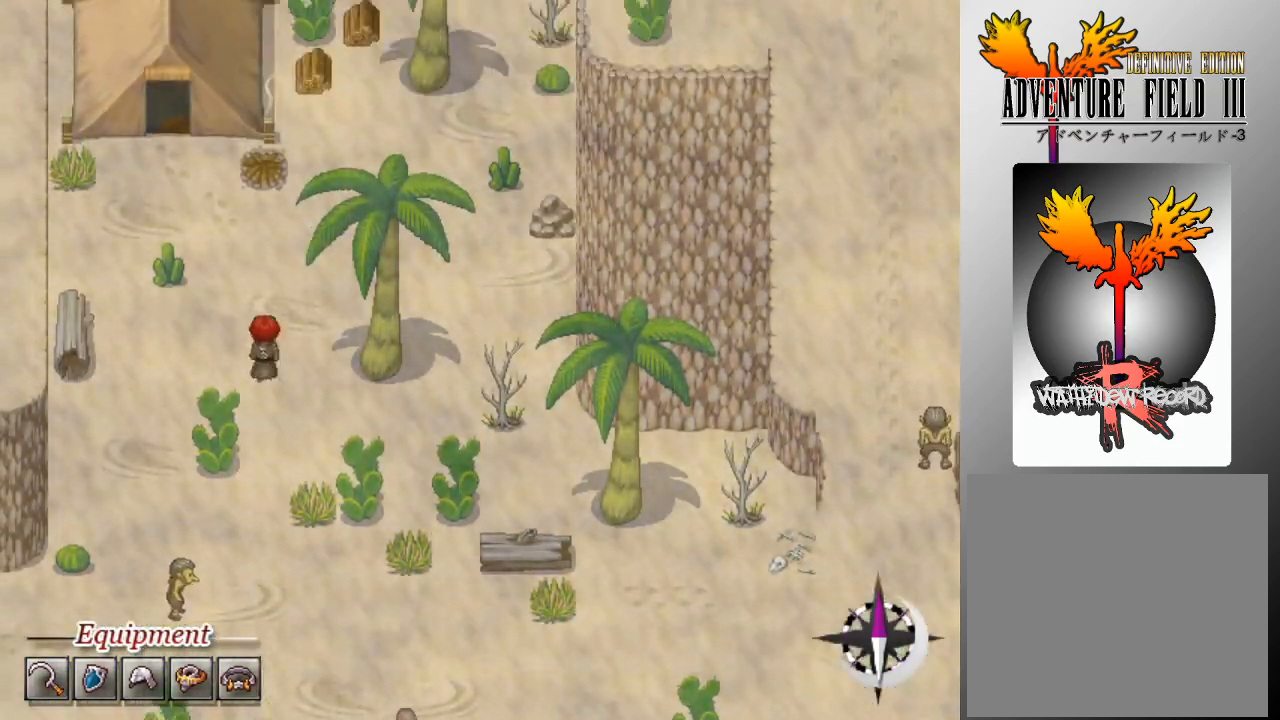
{"buttons": ["L1", "DPAD_UP"], "left_stick": "center", "events": [[300, "DPAD_RIGHT", "down"], [333, "DPAD_UP", "up"], [400, "DPAD_UP", "down"], [433, "DPAD_RIGHT", "up"]]}
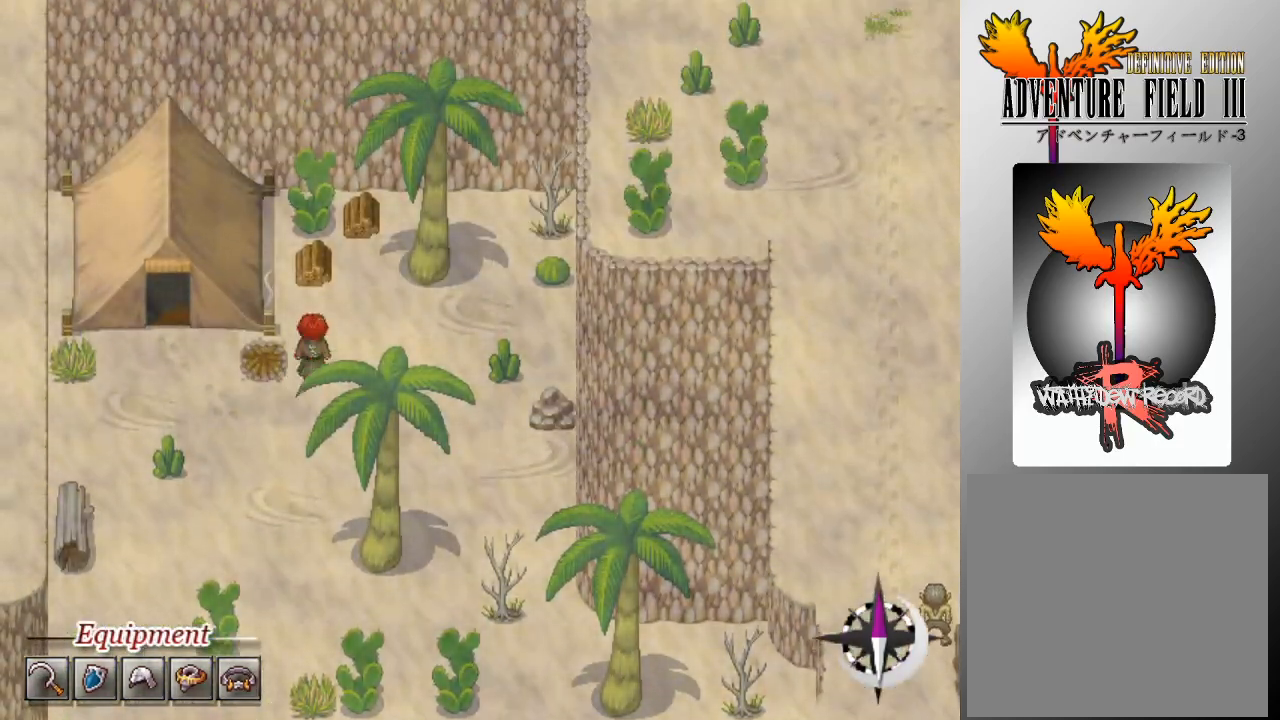
{"buttons": ["A", "L1", "DPAD_UP"], "left_stick": "center", "events": [[267, "DPAD_RIGHT", "down"], [300, "DPAD_RIGHT", "up"], [467, "A", "down"]]}
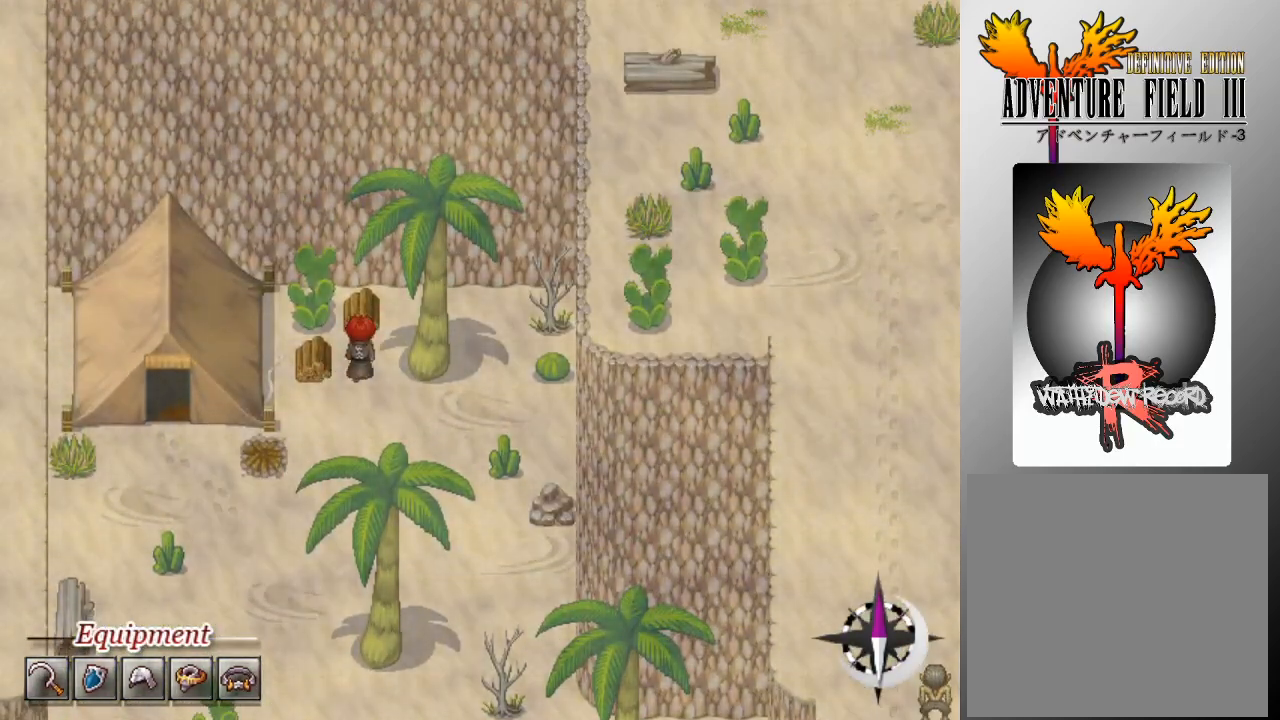
{"buttons": [], "left_stick": "center", "events": [[33, "DPAD_UP", "up"], [100, "A", "up"], [100, "L1", "up"]]}
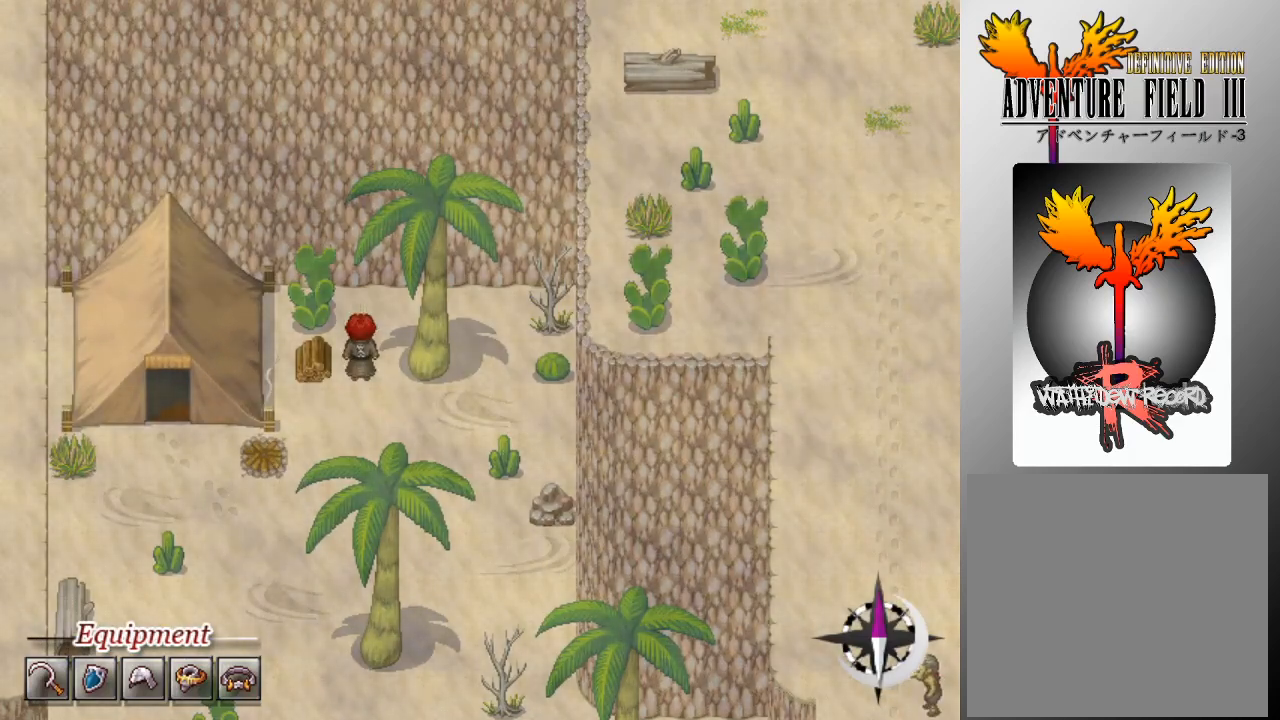
{"buttons": [], "left_stick": "center", "events": []}
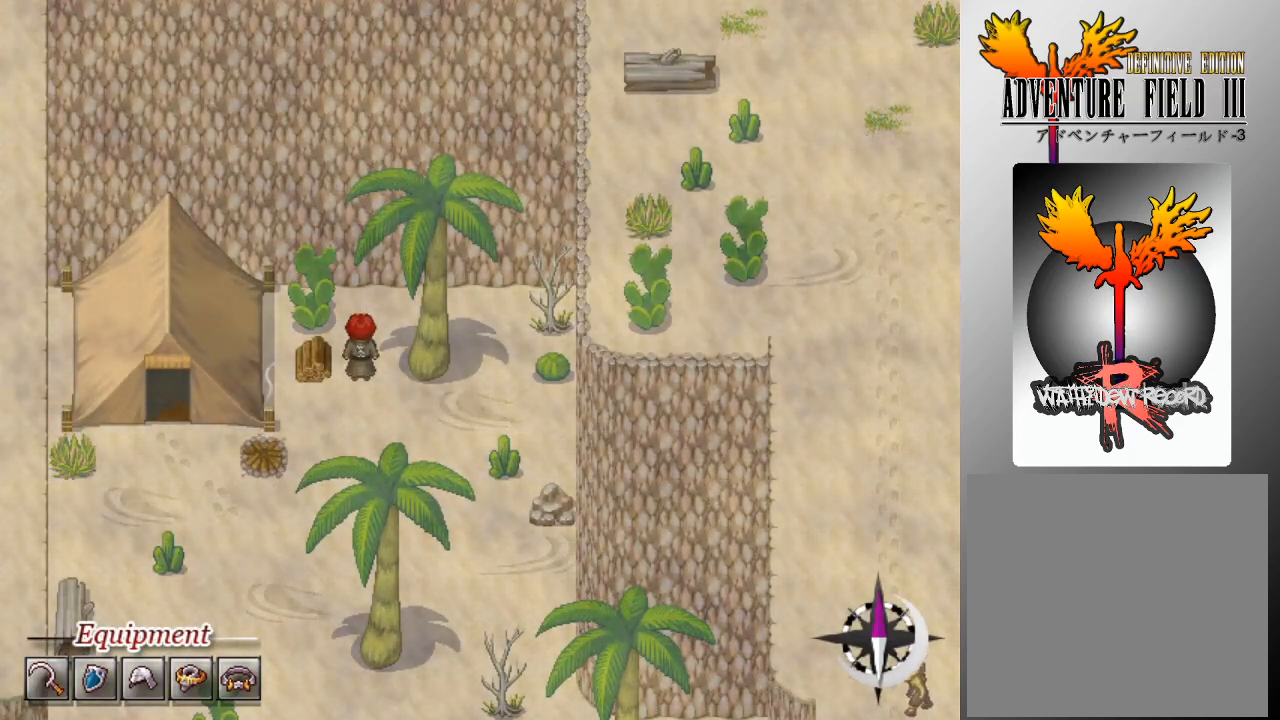
{"buttons": [], "left_stick": "center", "events": []}
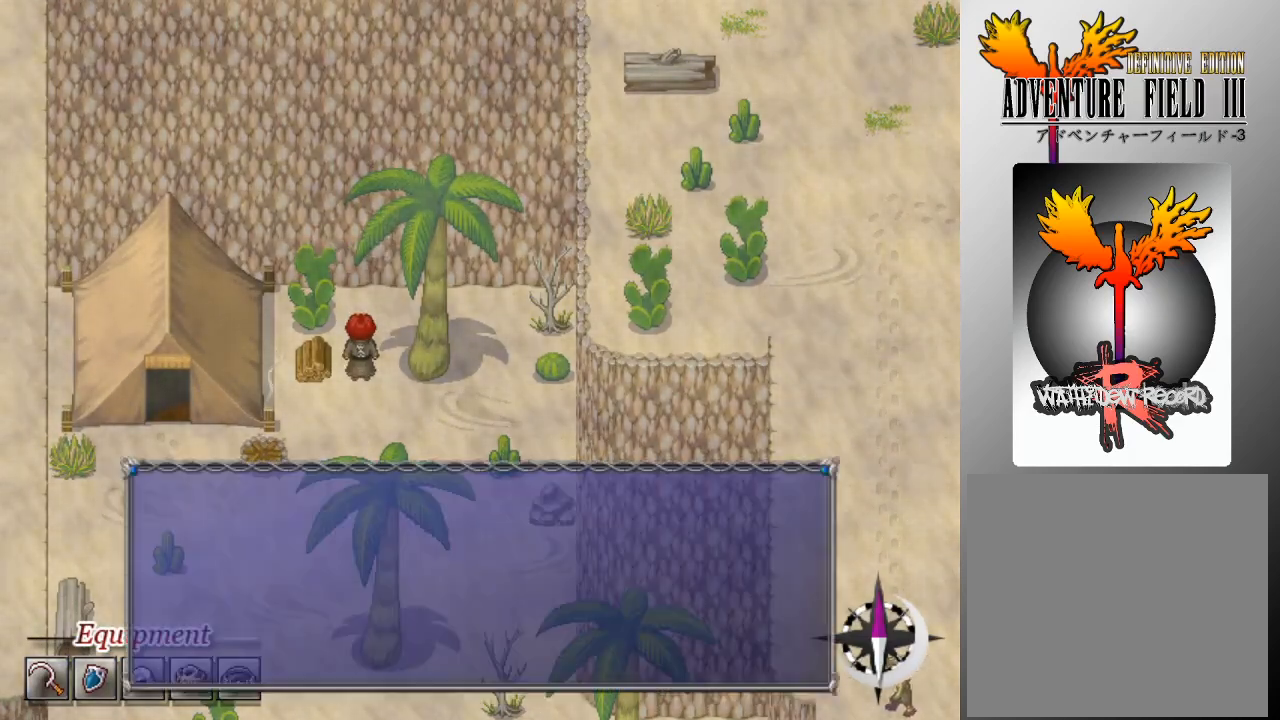
{"buttons": ["A"], "left_stick": "center", "events": [[367, "A", "down"], [467, "A", "up"], [500, "A", "down"]]}
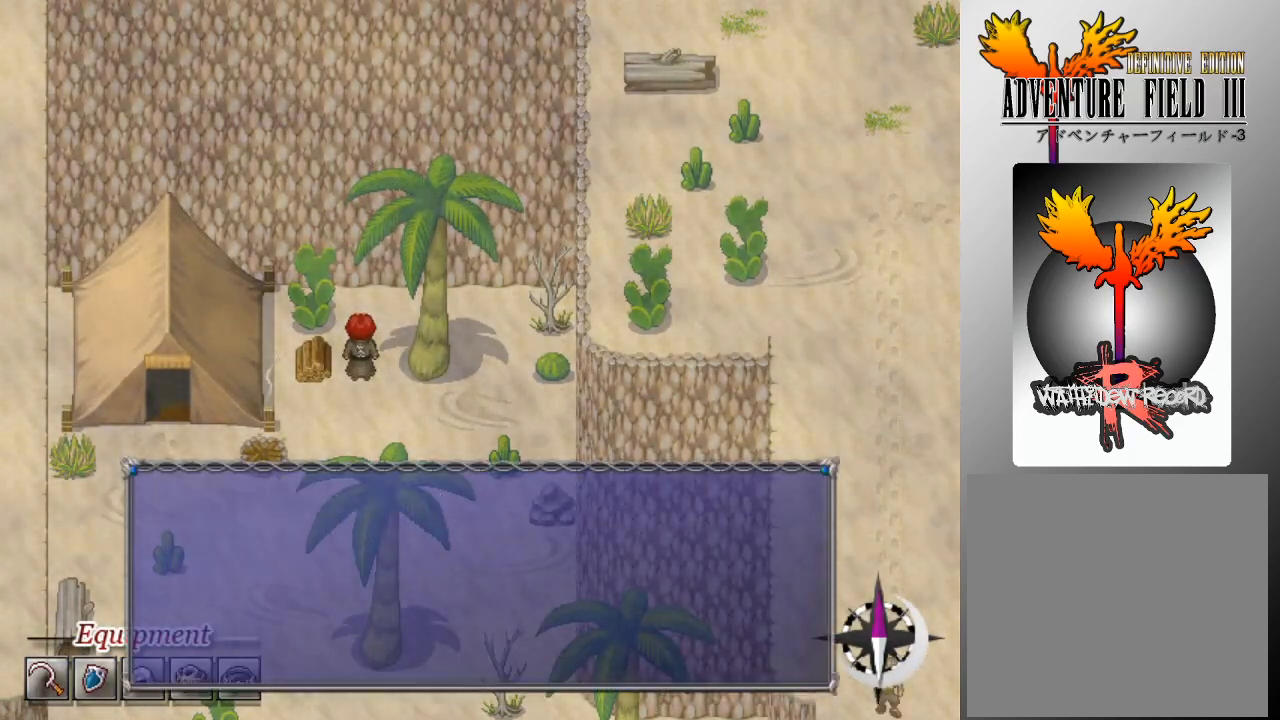
{"buttons": [], "left_stick": "center", "events": [[100, "A", "up"], [233, "DPAD_LEFT", "down"], [367, "DPAD_LEFT", "up"], [400, "A", "down"], [500, "A", "up"]]}
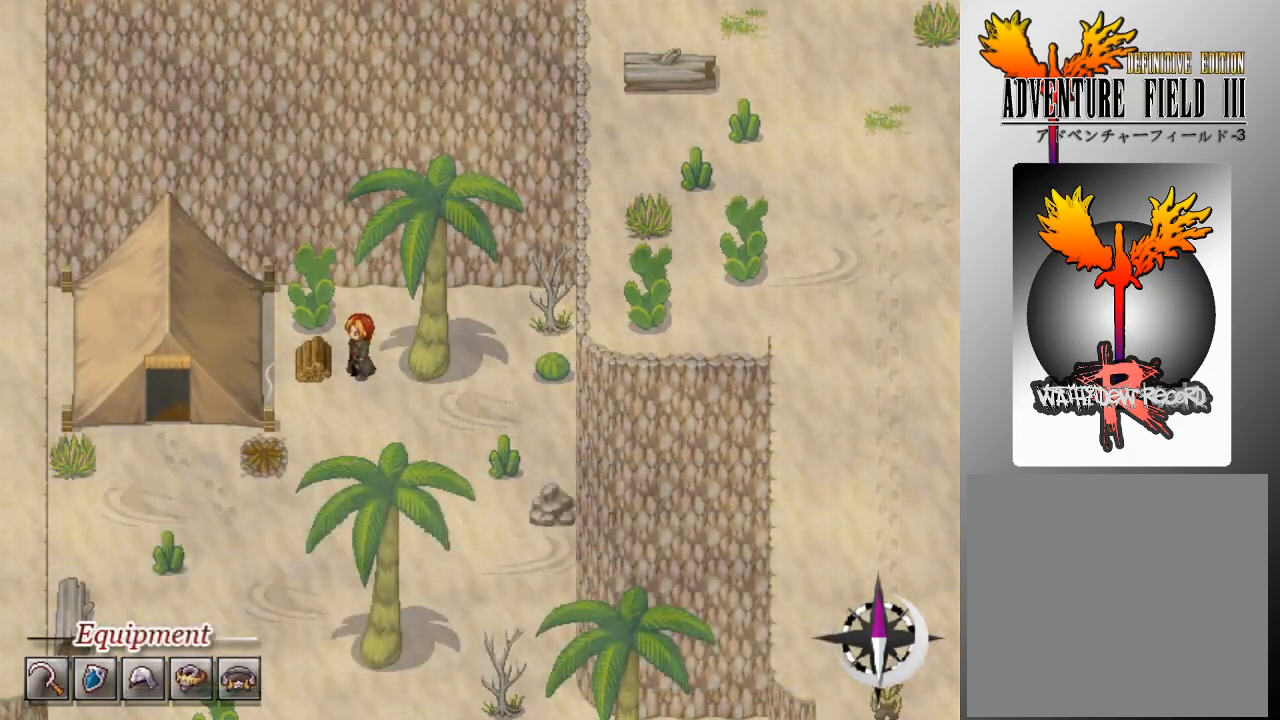
{"buttons": [], "left_stick": "center", "events": []}
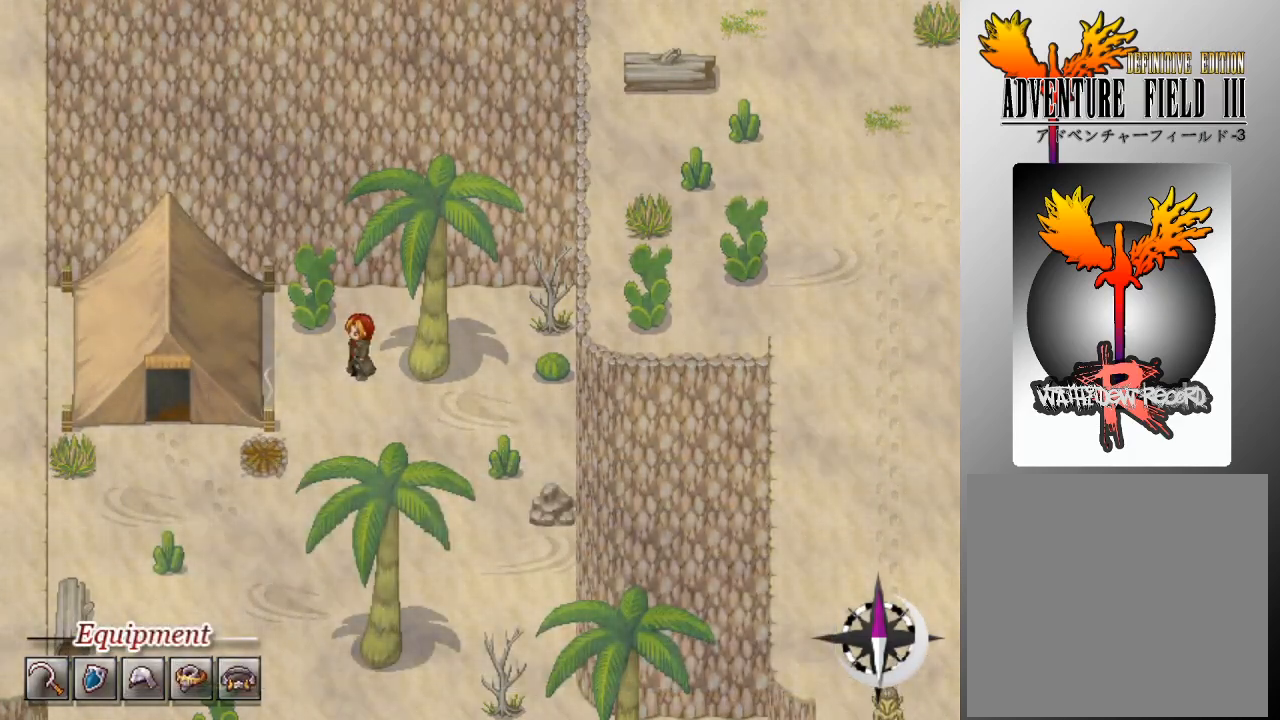
{"buttons": [], "left_stick": "center", "events": []}
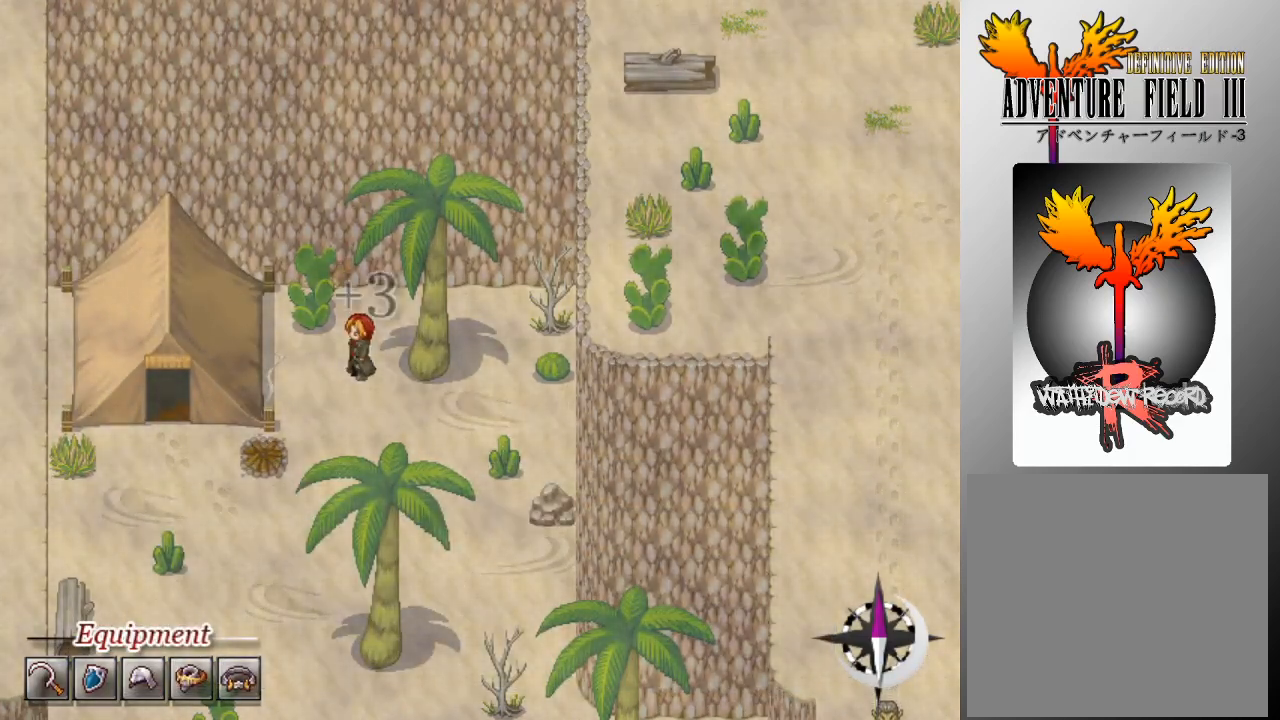
{"buttons": [], "left_stick": "center", "events": []}
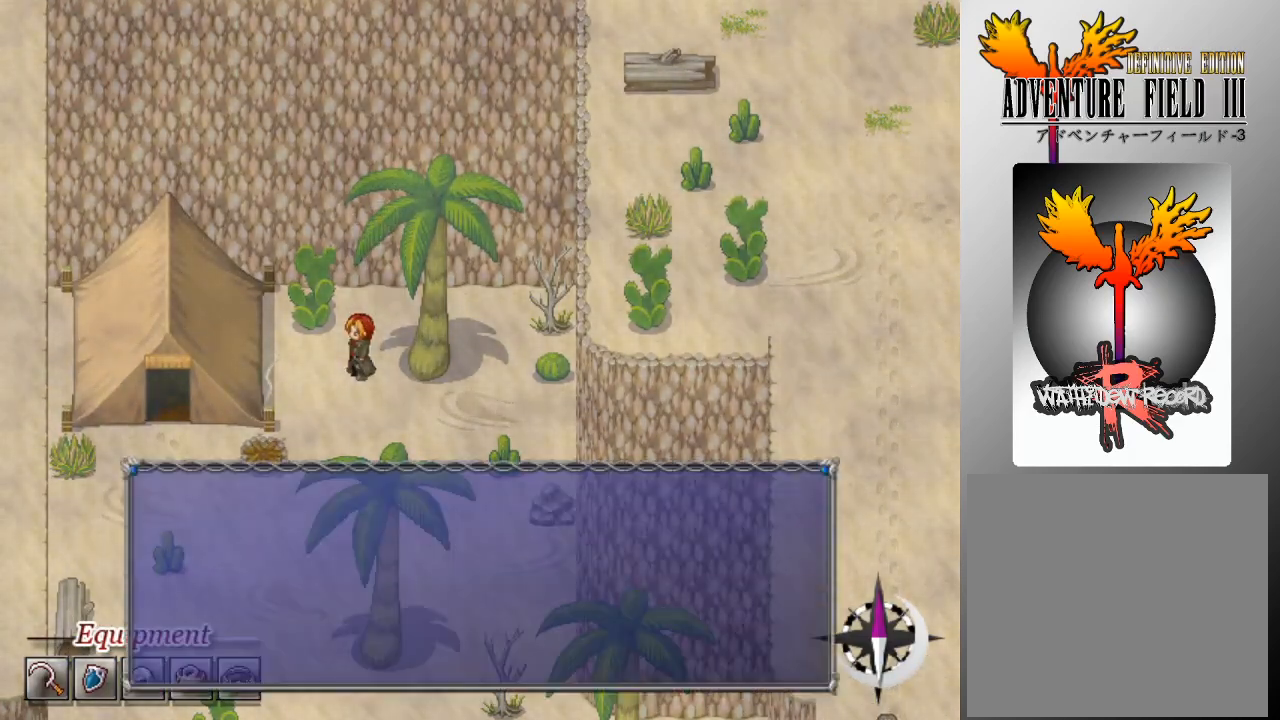
{"buttons": [], "left_stick": "center", "events": [[267, "A", "down"], [367, "A", "up"], [400, "A", "down"], [500, "A", "up"]]}